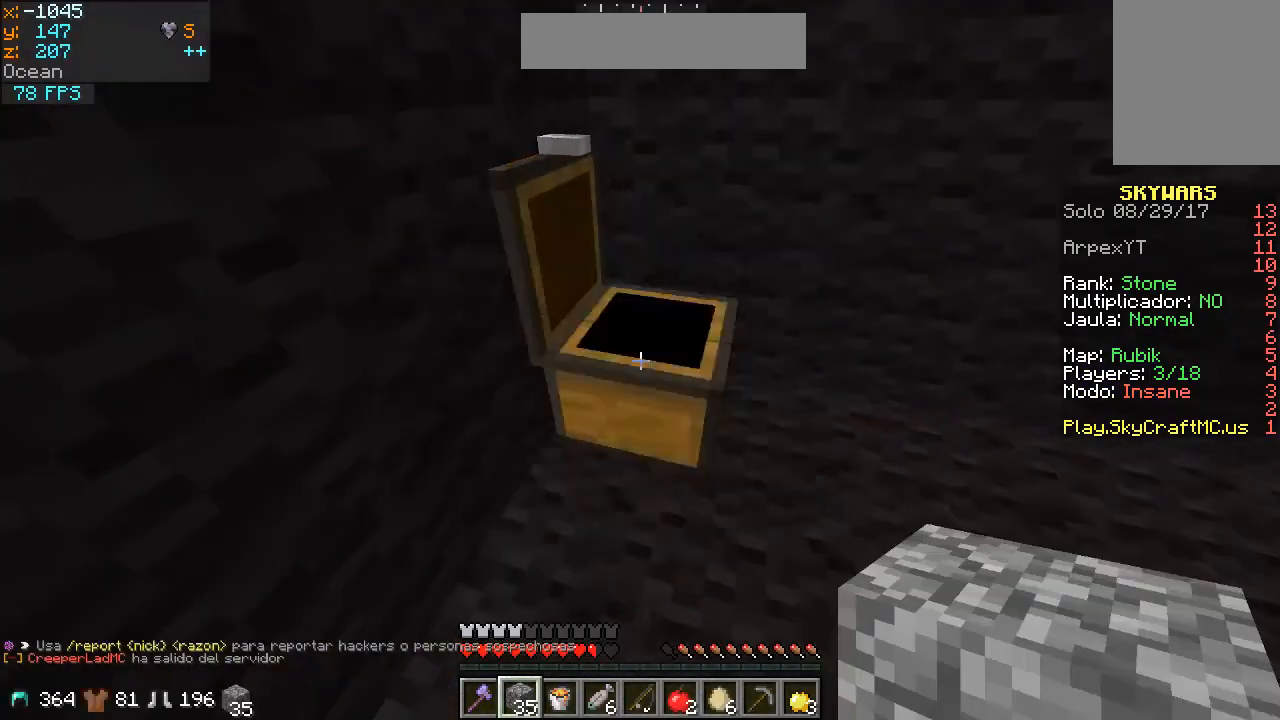
Gameplay with keyboard and mouse; each line is a JSON object with the keys and mouse buttons held at the frame after it. "events" lists presses ("down") and releases ("up") of "a", "d", "s", "w", "mouse_left" and "mouse_right" between this image and that frame as [ms after this image, input, new state], when the widget could be followed in between. "mouse_left", "mouse_right" = the "left", "right" buttons of the "mouse" list. No other keys are recorded. Fast repeated clicks can show as one long hold. Mouse movement is not recorded.
{"keys": ["d", "w"], "mouse": [], "events": [[333, "w", "down"], [367, "d", "down"]]}
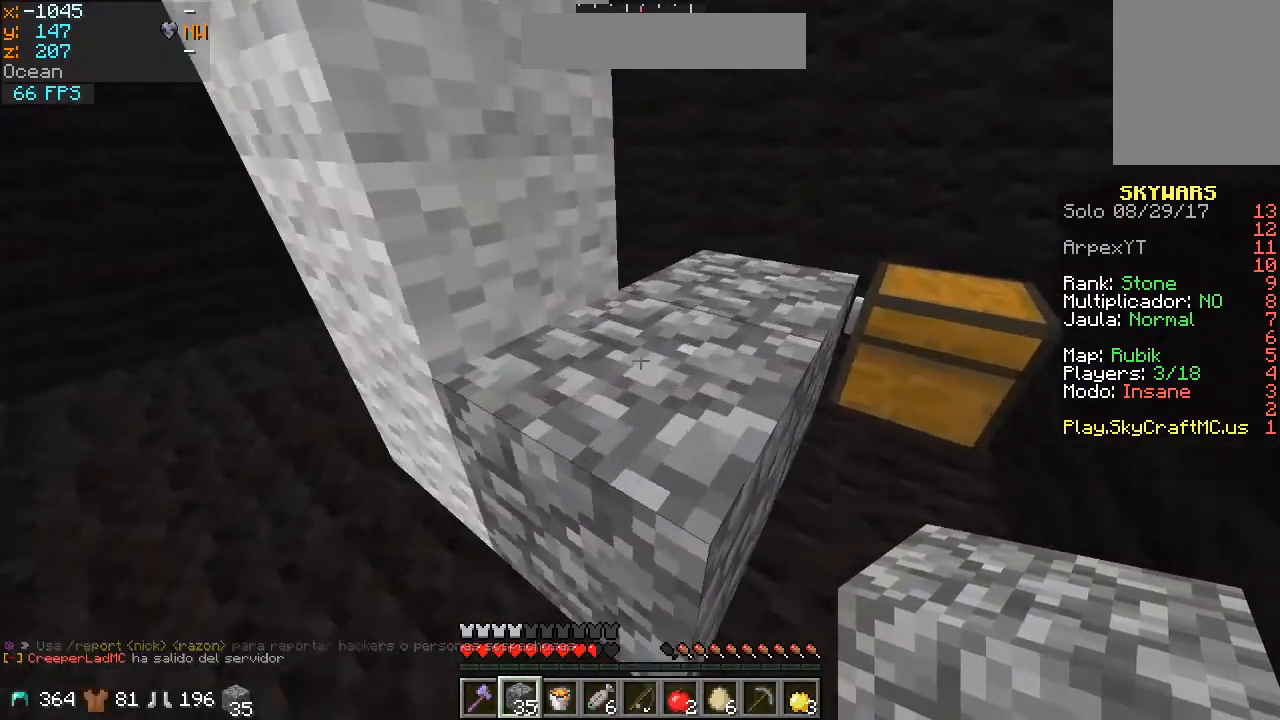
{"keys": ["w"], "mouse": [], "events": [[100, "d", "up"]]}
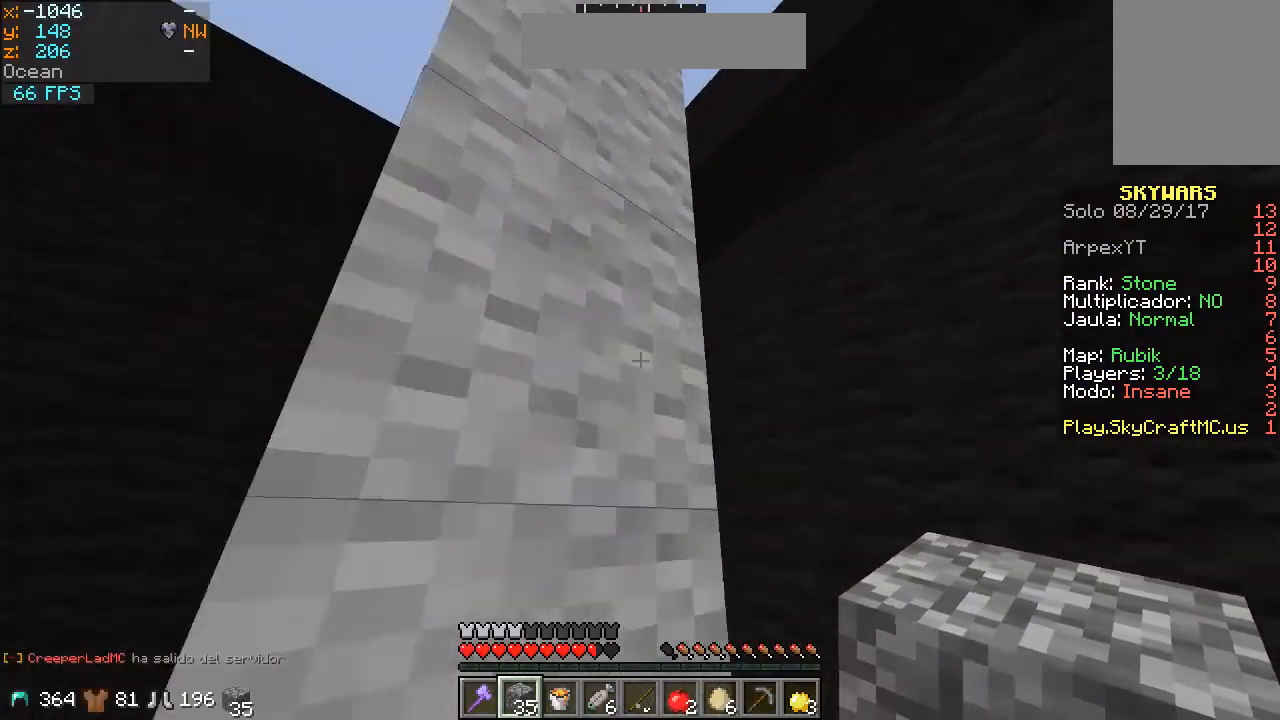
{"keys": ["a"], "mouse": [], "events": [[167, "w", "up"], [300, "mouse_right", "down"], [400, "mouse_right", "up"], [500, "a", "down"]]}
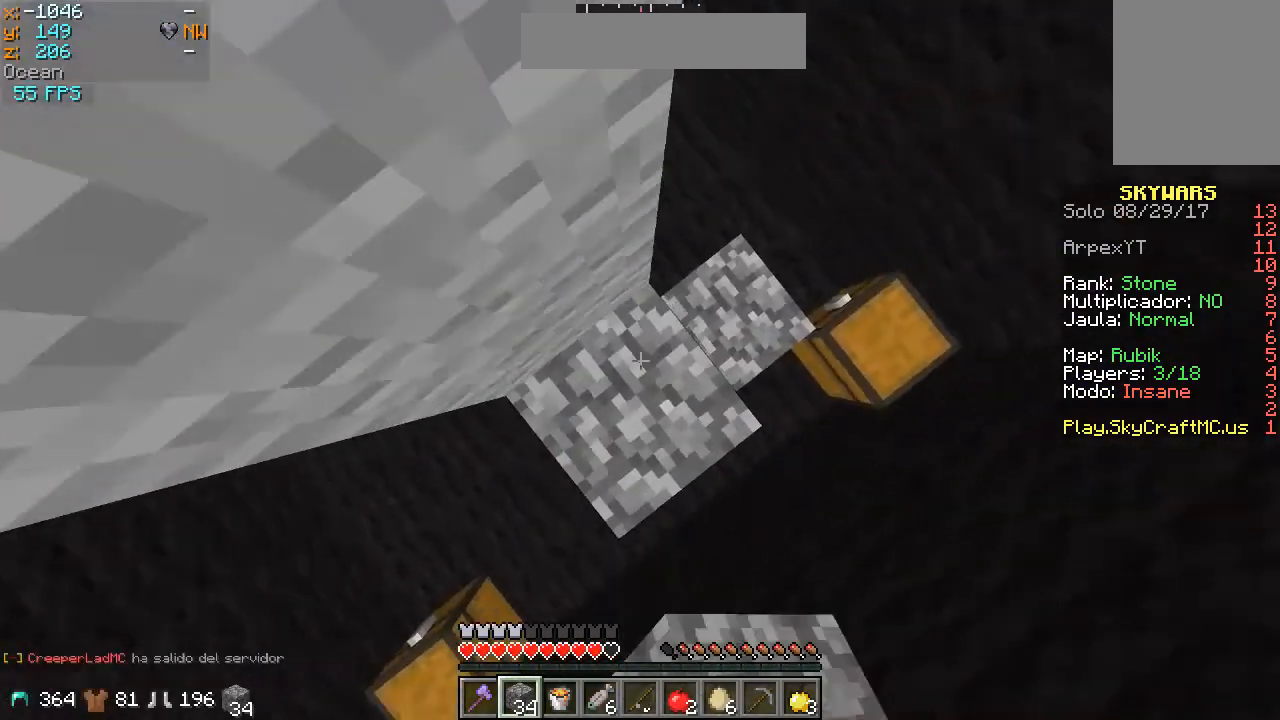
{"keys": [], "mouse": [], "events": [[33, "a", "up"], [233, "mouse_right", "down"], [367, "mouse_right", "up"]]}
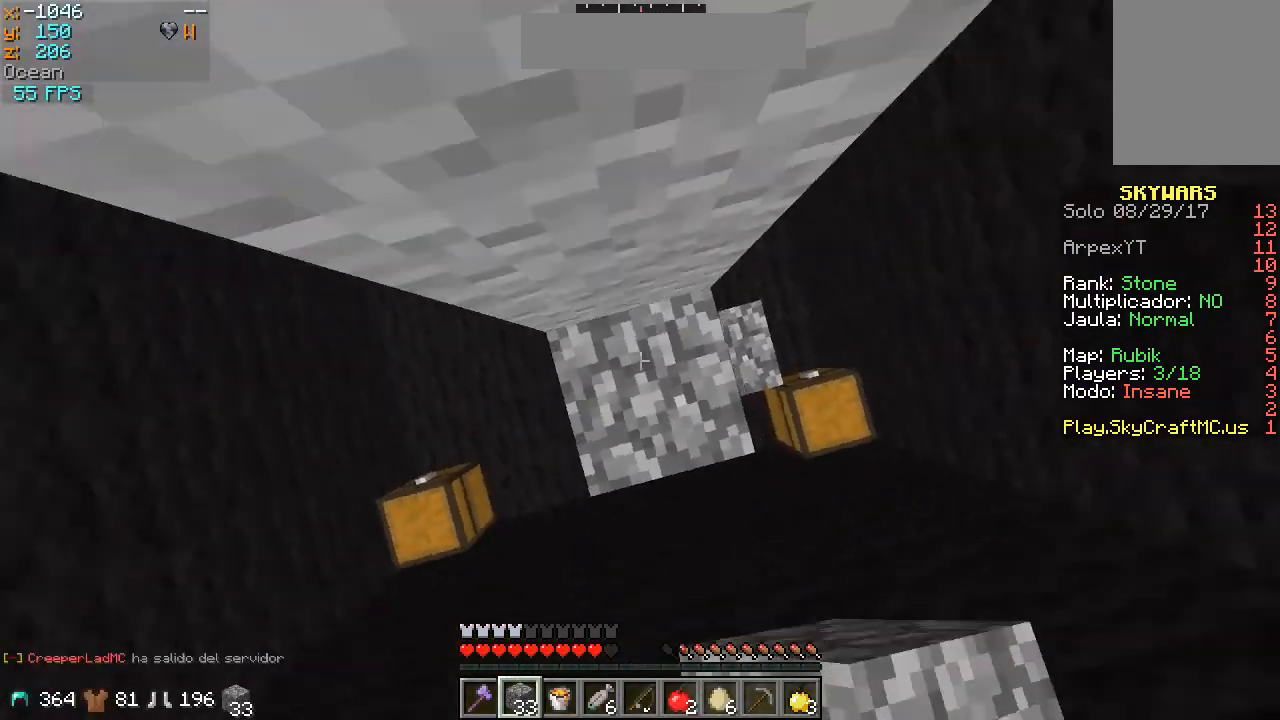
{"keys": [], "mouse": [], "events": [[167, "mouse_right", "down"], [367, "mouse_right", "up"]]}
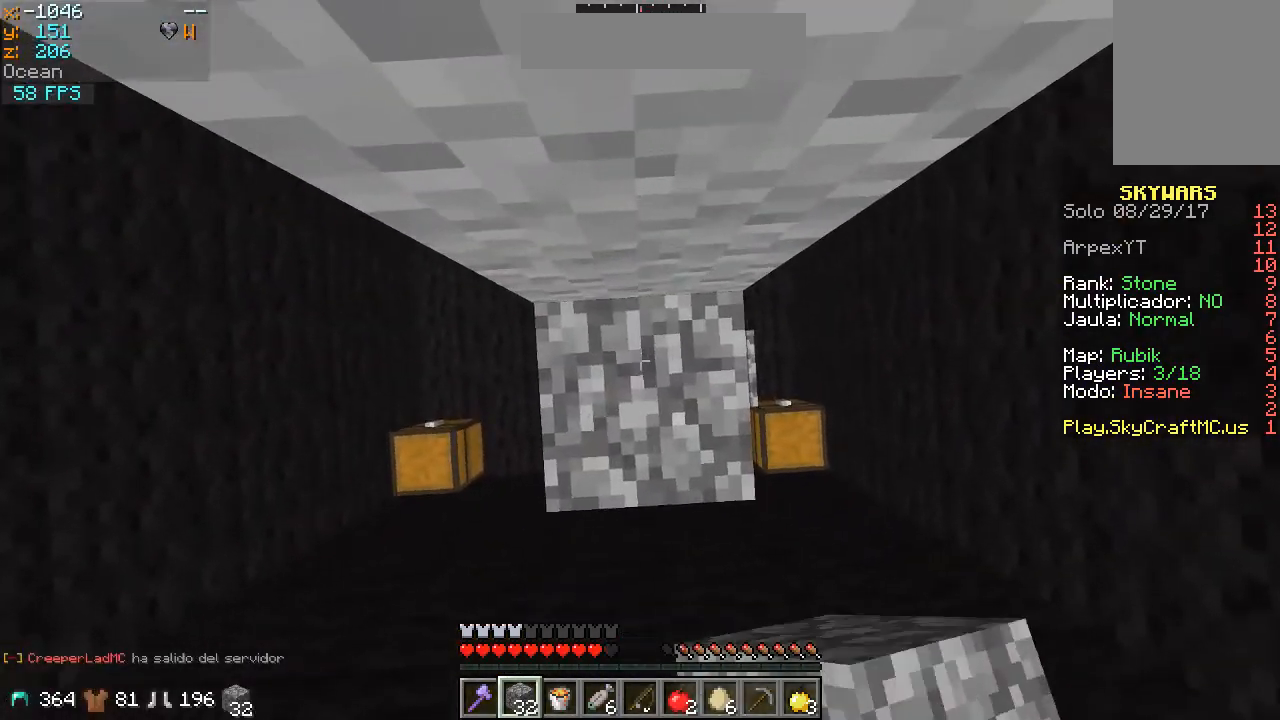
{"keys": [], "mouse": [], "events": [[200, "mouse_right", "down"], [333, "mouse_right", "up"]]}
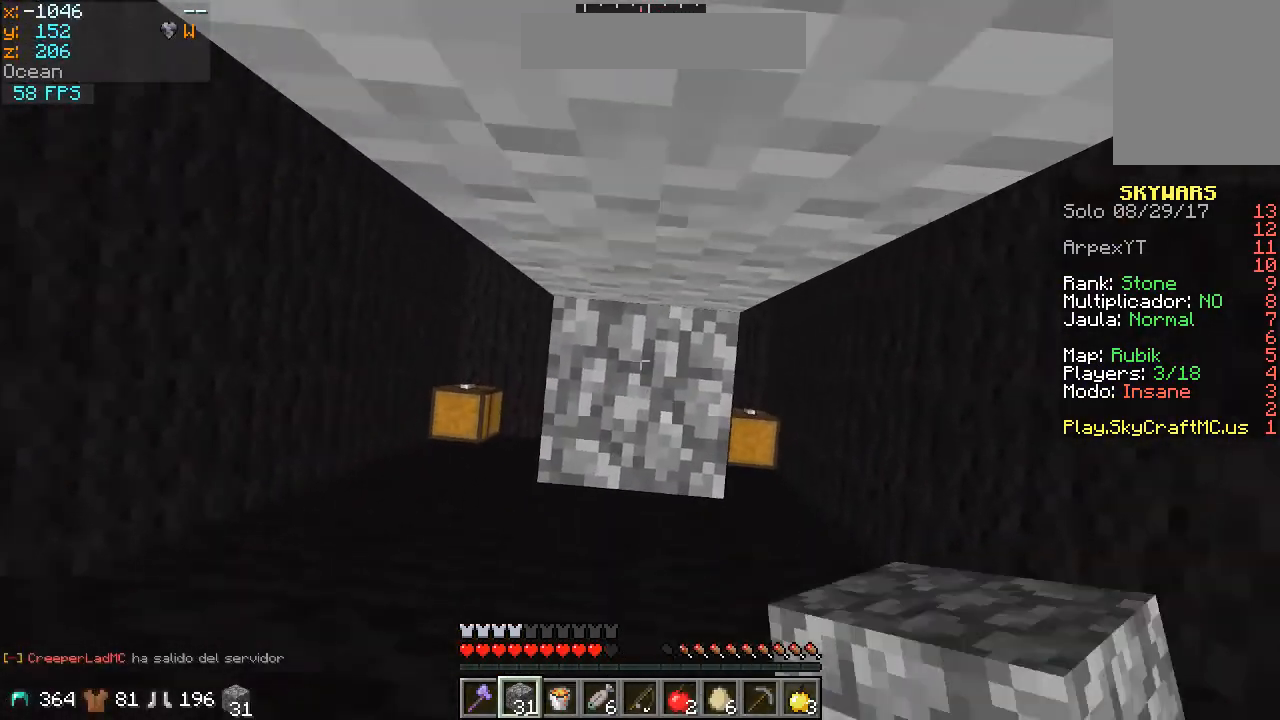
{"keys": ["w"], "mouse": [], "events": [[167, "mouse_right", "down"], [333, "mouse_right", "up"], [433, "w", "down"]]}
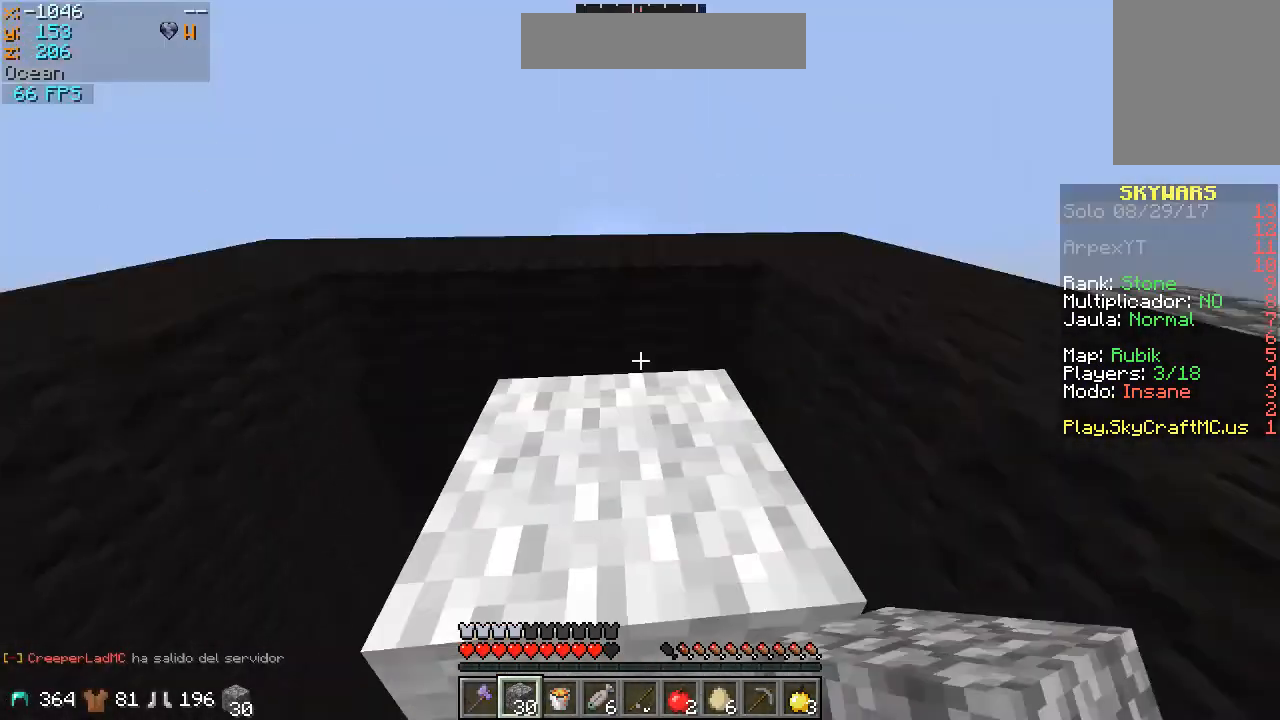
{"keys": [], "mouse": [], "events": [[200, "w", "up"], [233, "d", "down"], [500, "d", "up"]]}
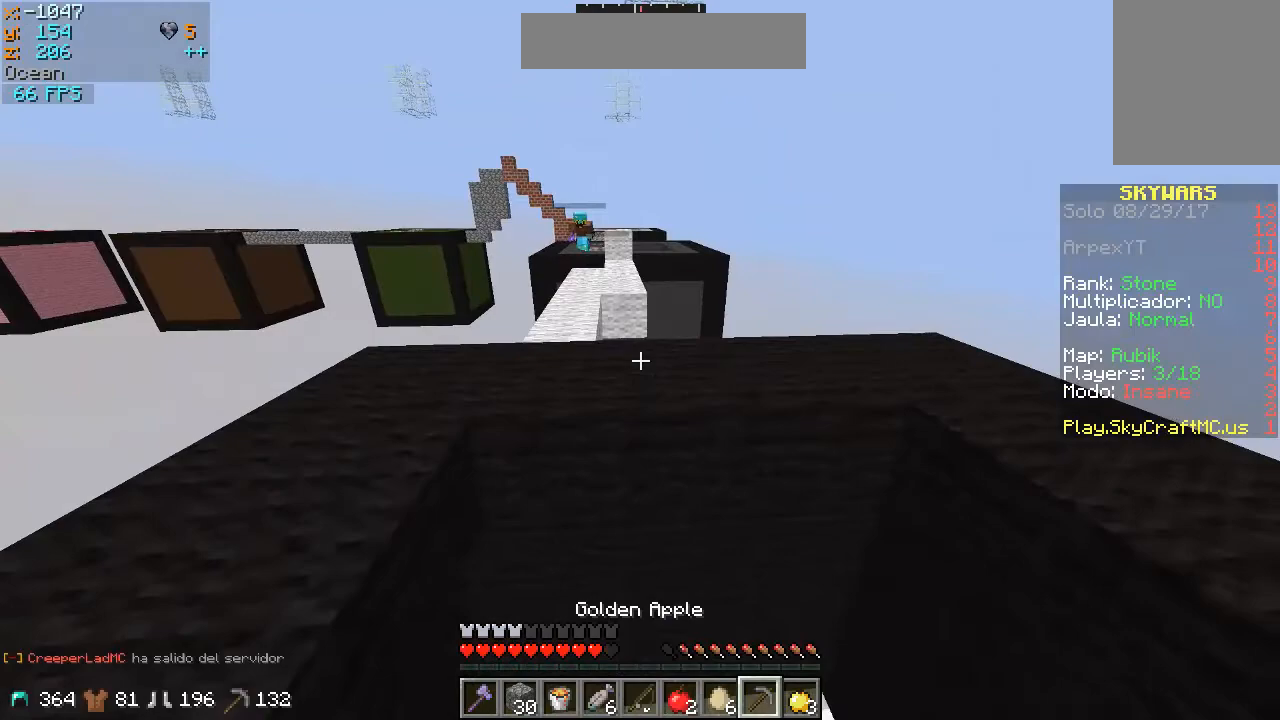
{"keys": [], "mouse": [], "events": []}
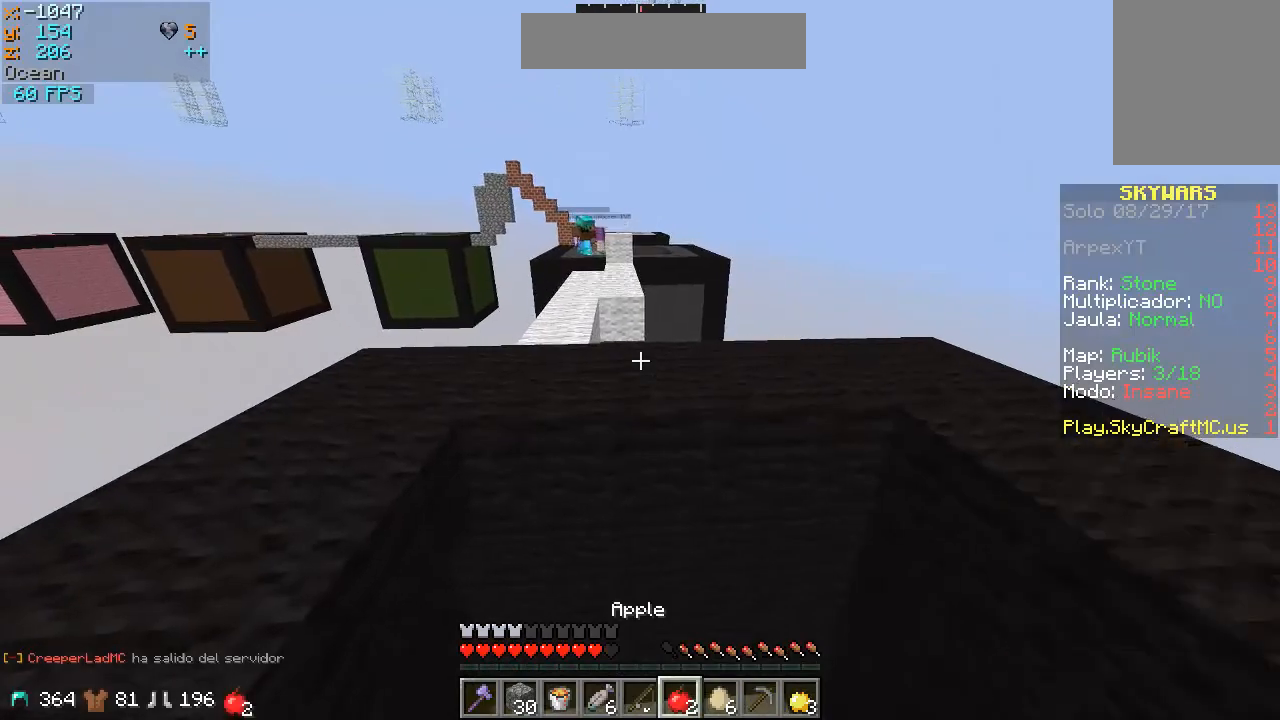
{"keys": [], "mouse": ["right"], "events": [[67, "mouse_right", "down"]]}
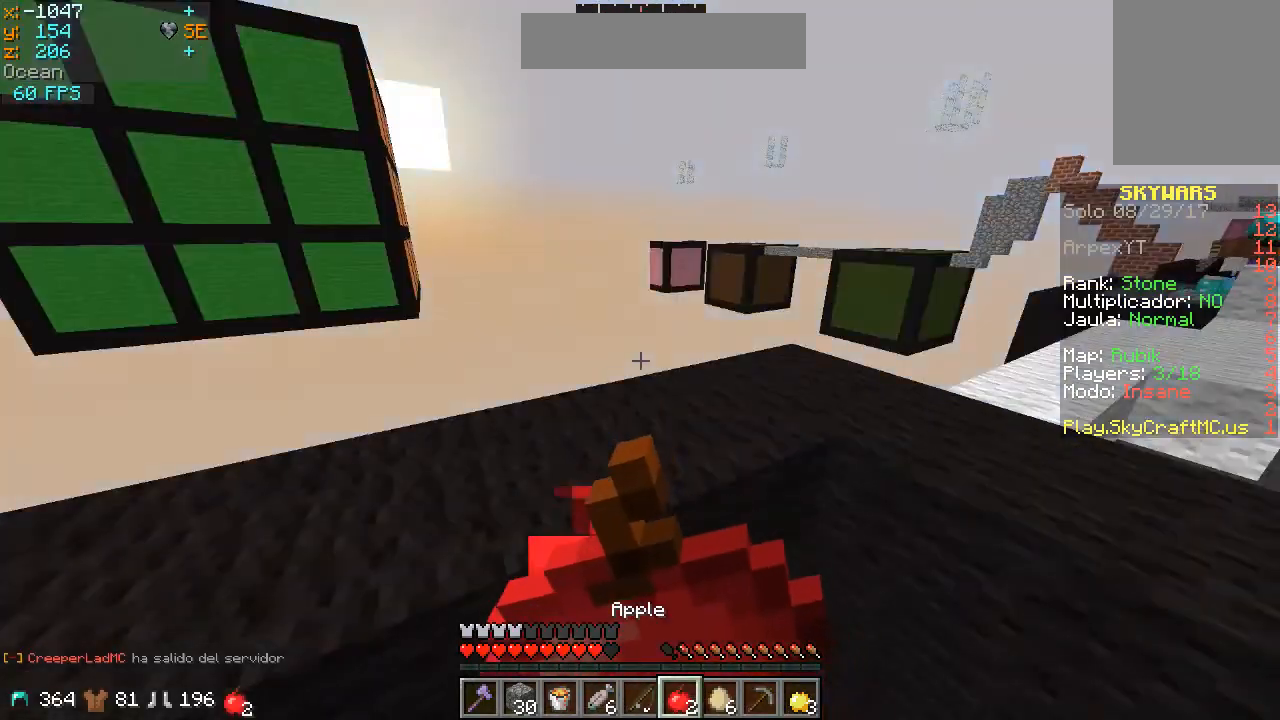
{"keys": ["s"], "mouse": ["right"], "events": [[500, "s", "down"]]}
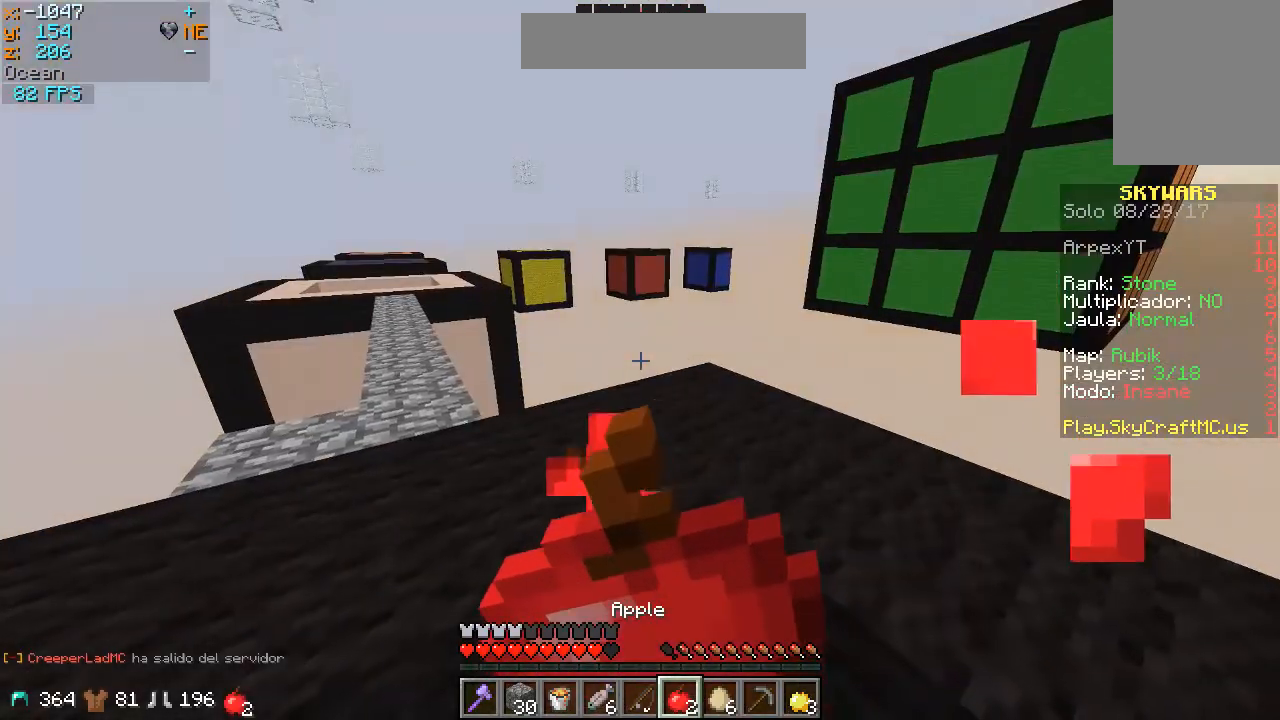
{"keys": [], "mouse": ["right"], "events": [[300, "s", "up"]]}
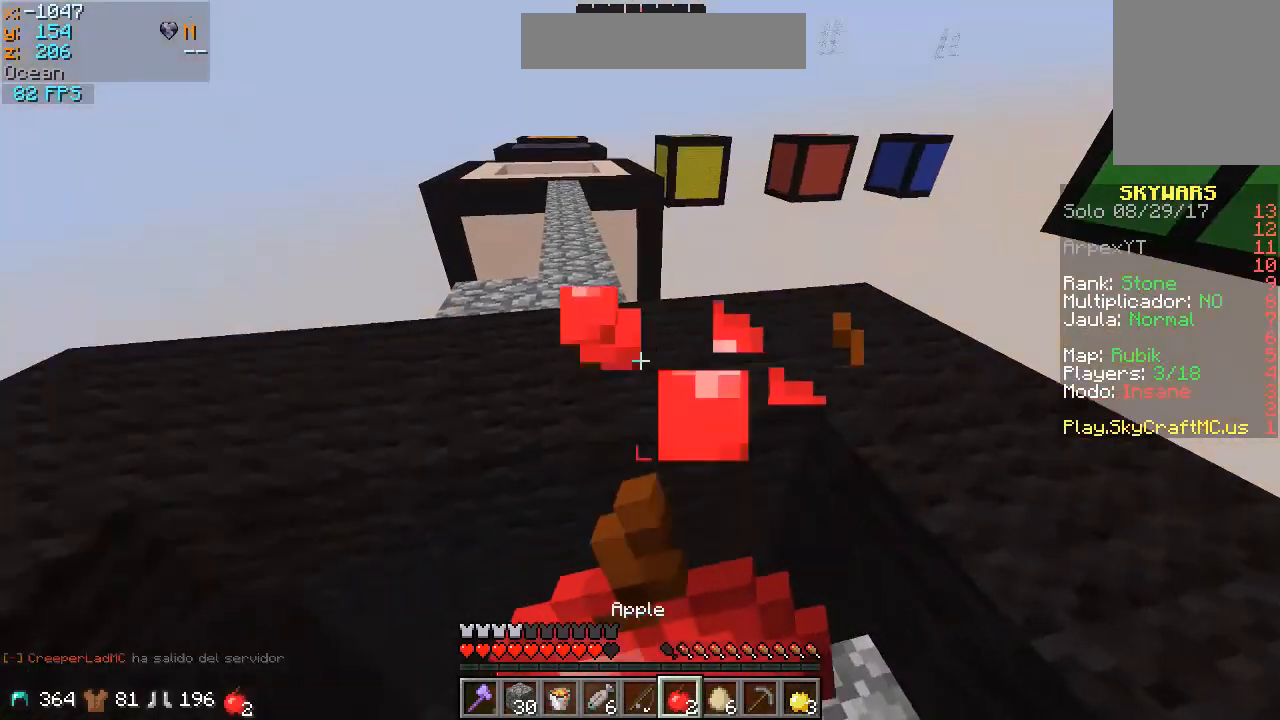
{"keys": [], "mouse": ["right"], "events": []}
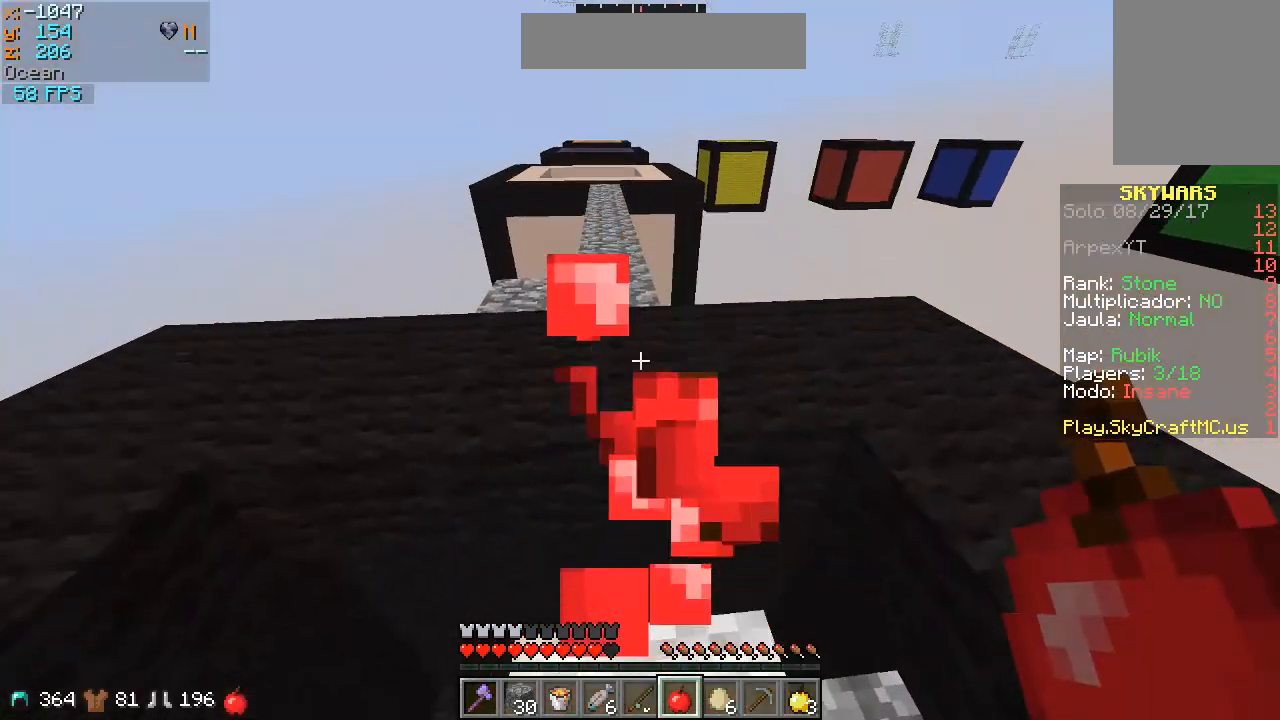
{"keys": ["w"], "mouse": [], "events": [[33, "w", "down"], [167, "mouse_right", "up"]]}
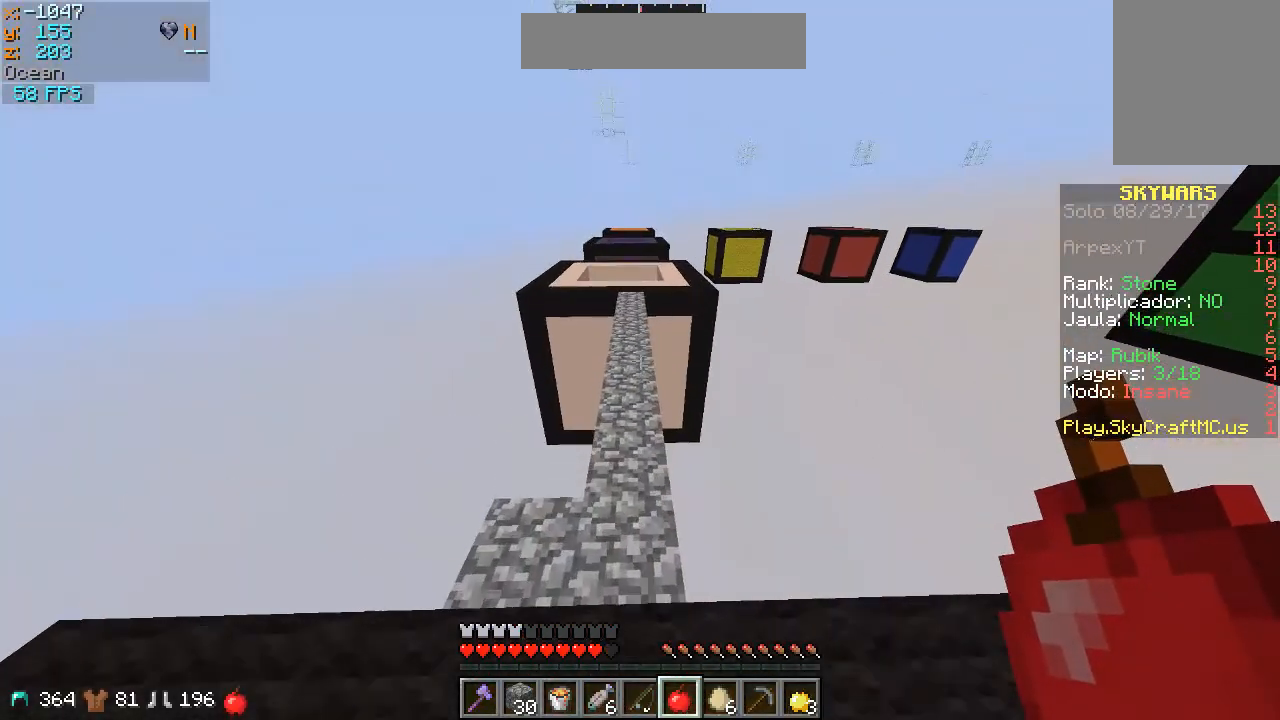
{"keys": ["w"], "mouse": [], "events": []}
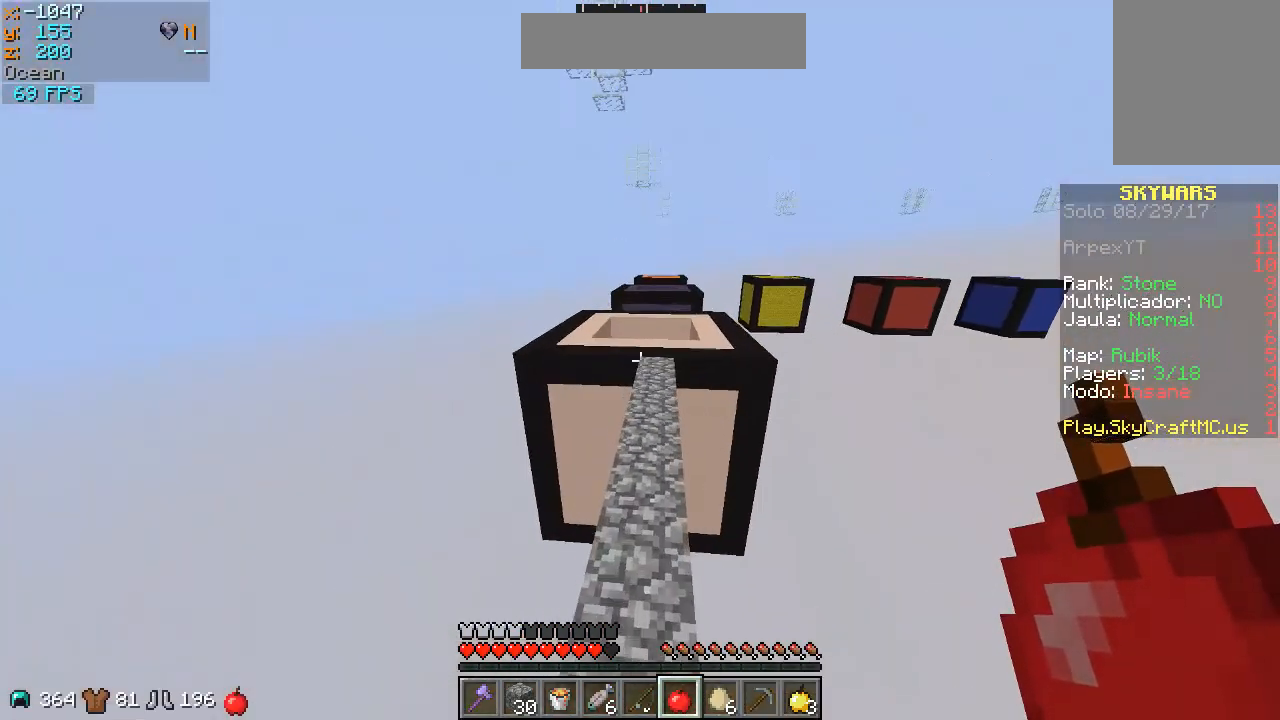
{"keys": ["w"], "mouse": [], "events": []}
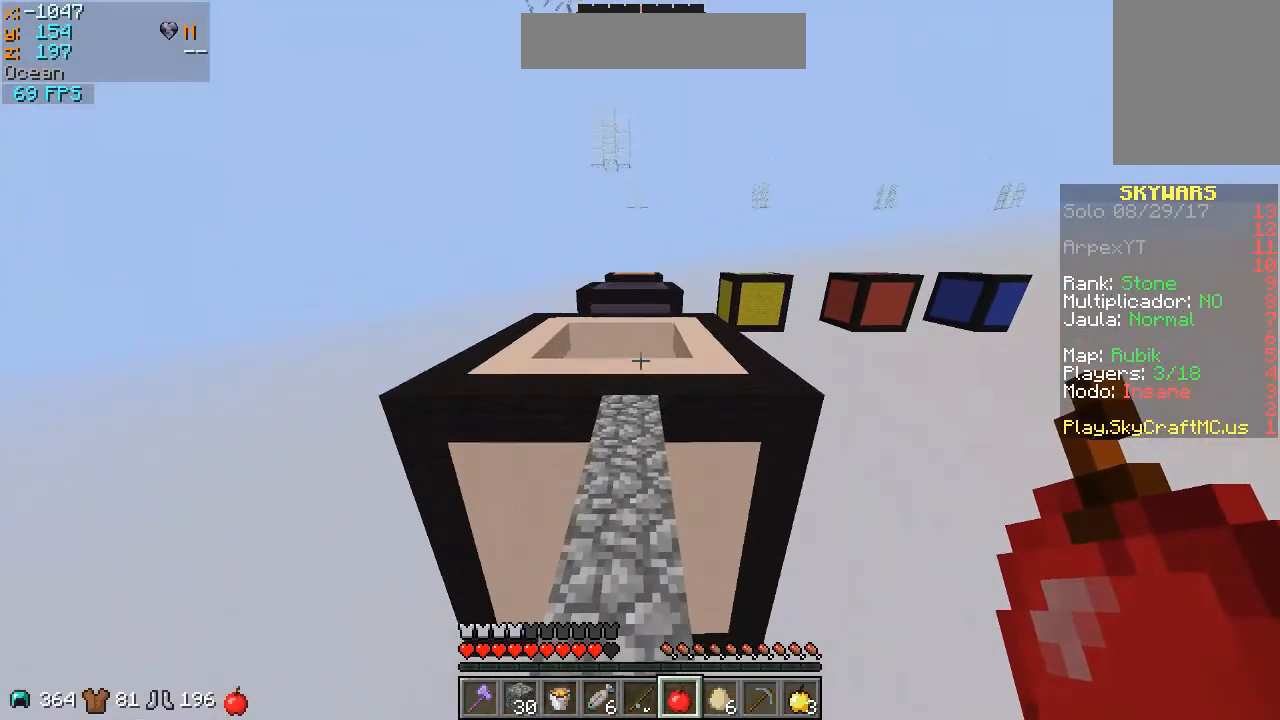
{"keys": ["w"], "mouse": [], "events": []}
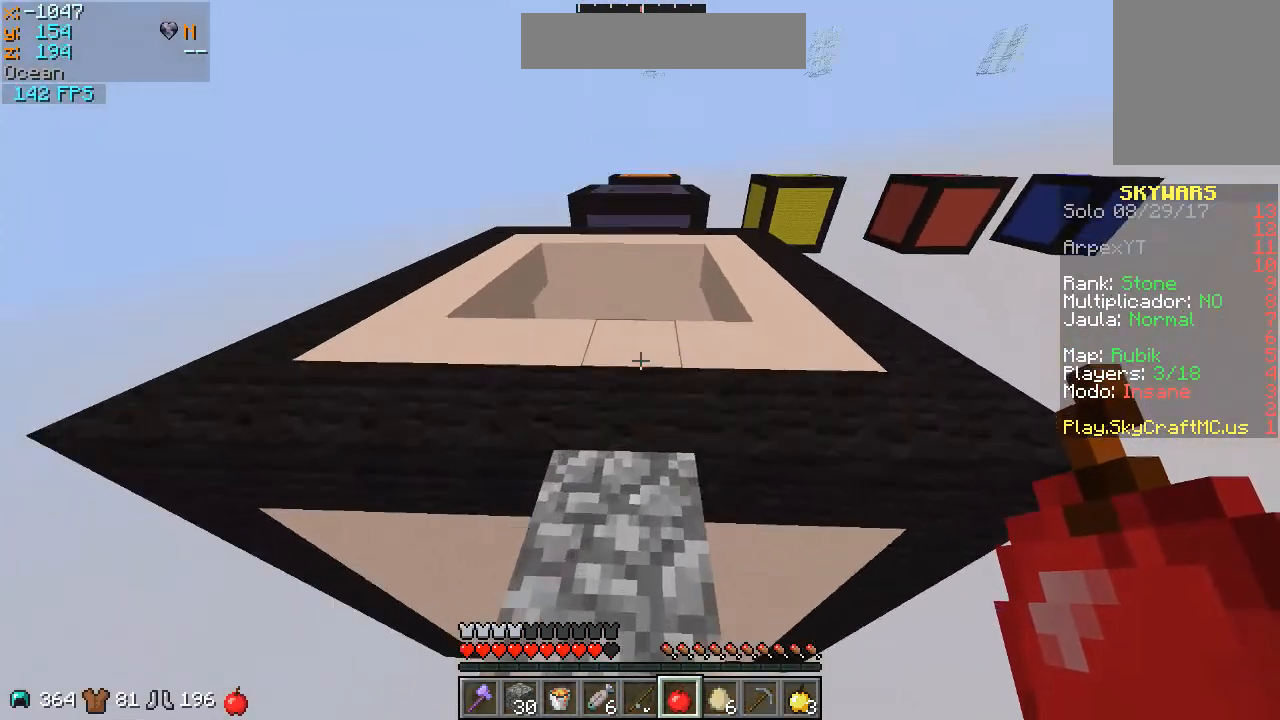
{"keys": ["w"], "mouse": [], "events": []}
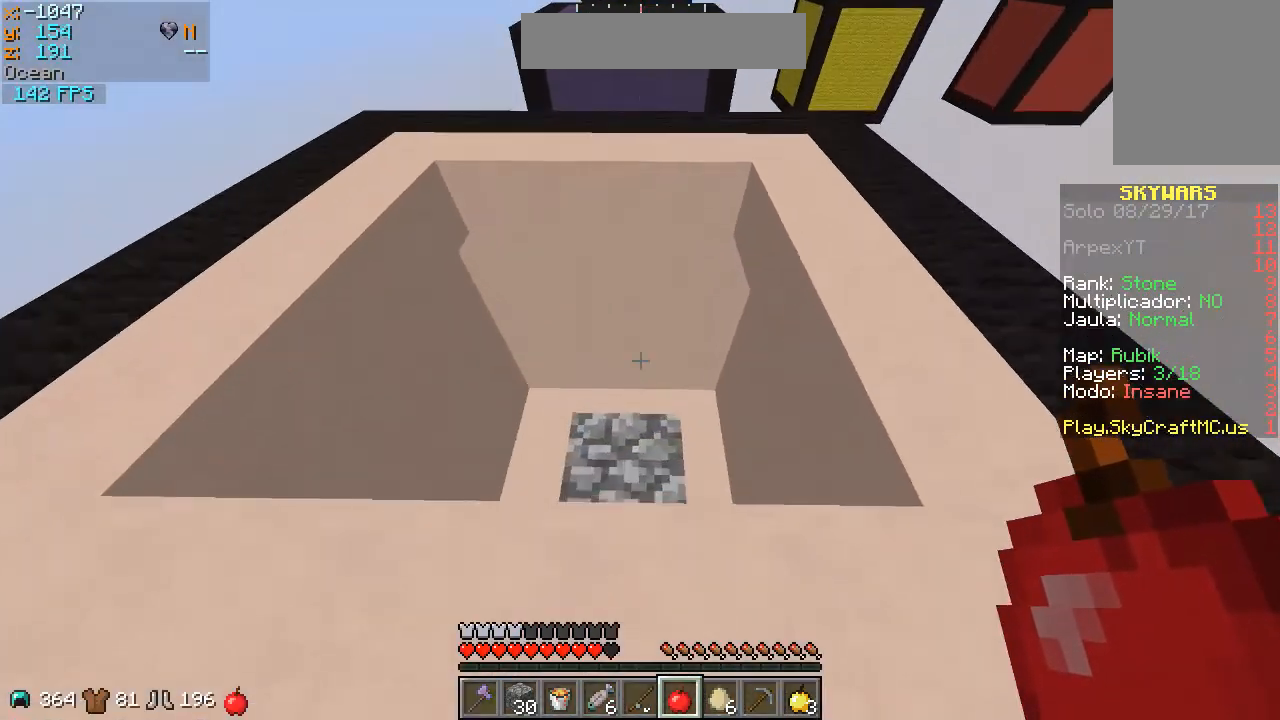
{"keys": ["w"], "mouse": [], "events": [[233, "w", "up"], [467, "w", "down"]]}
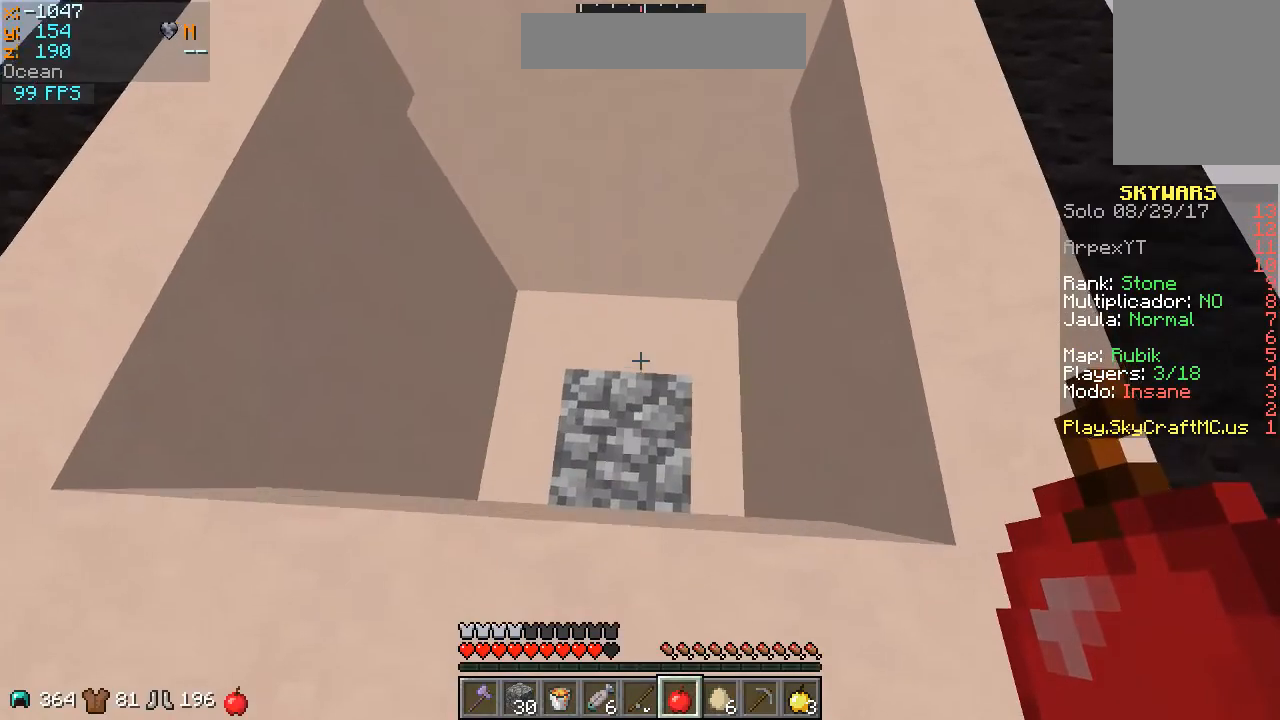
{"keys": ["w"], "mouse": [], "events": [[67, "w", "up"], [467, "w", "down"]]}
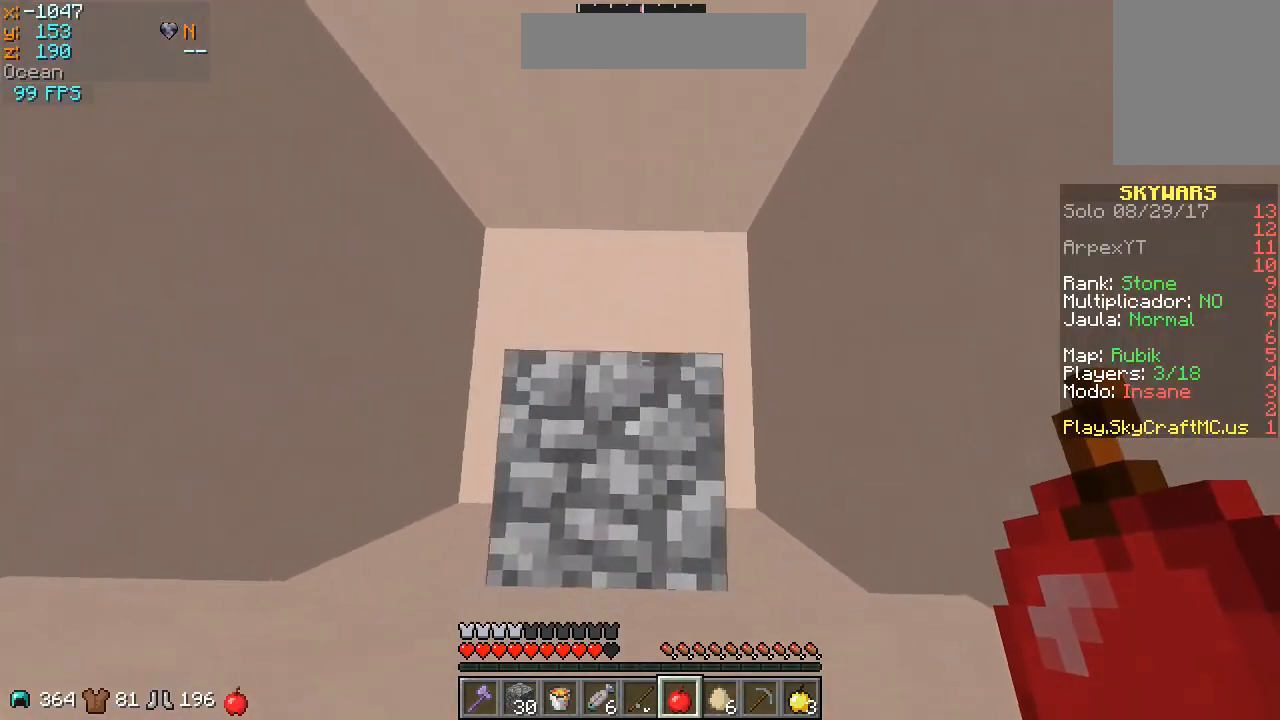
{"keys": [], "mouse": [], "events": [[333, "a", "down"], [400, "w", "up"], [500, "a", "up"]]}
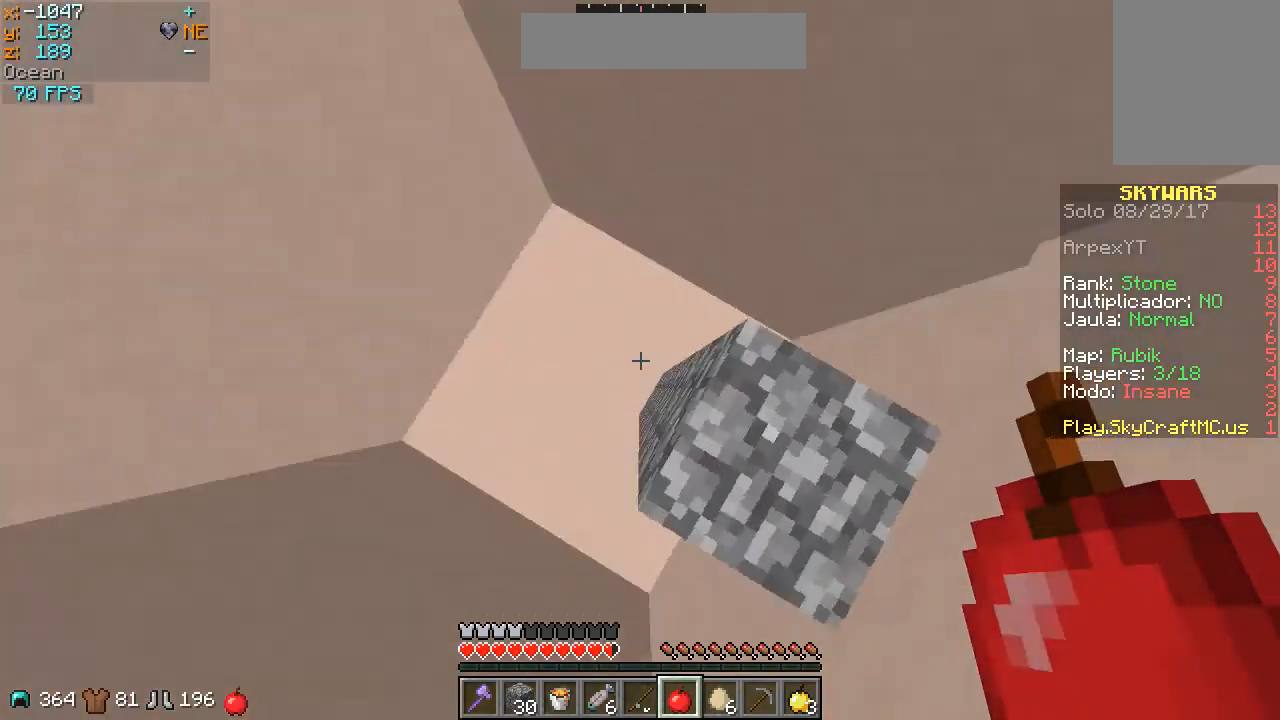
{"keys": [], "mouse": [], "events": []}
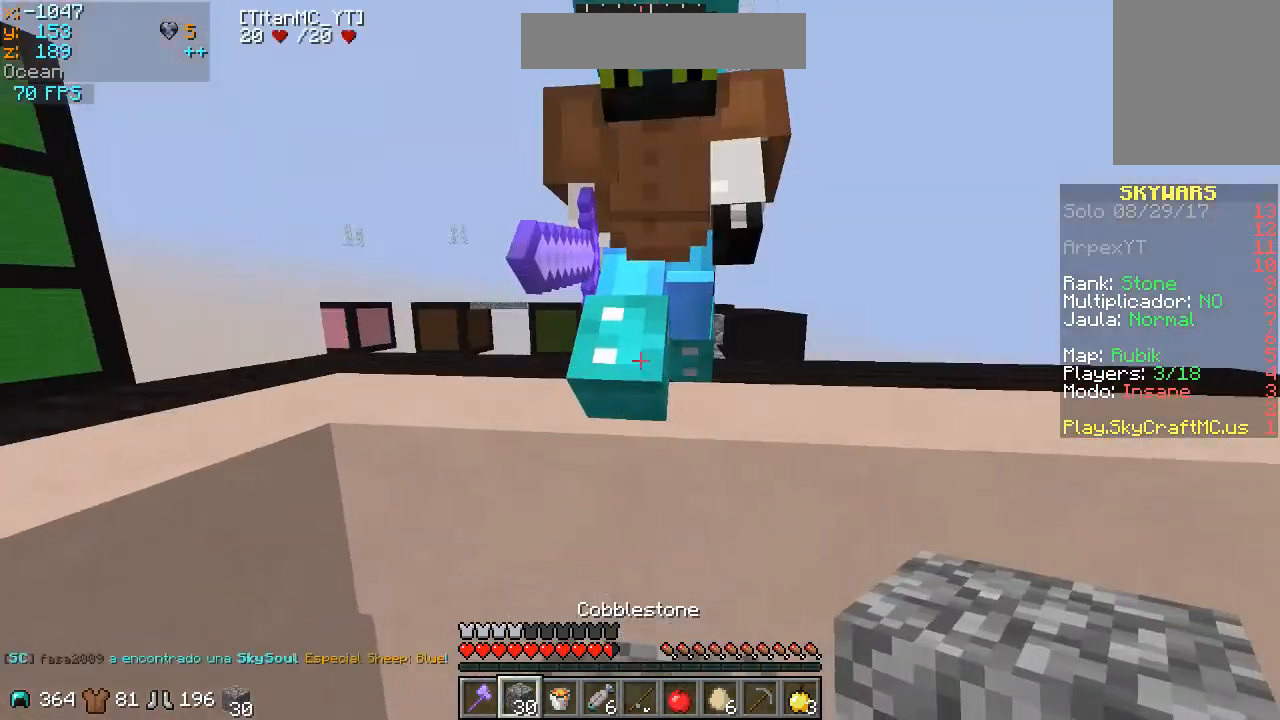
{"keys": [], "mouse": [], "events": [[100, "w", "down"], [467, "w", "up"]]}
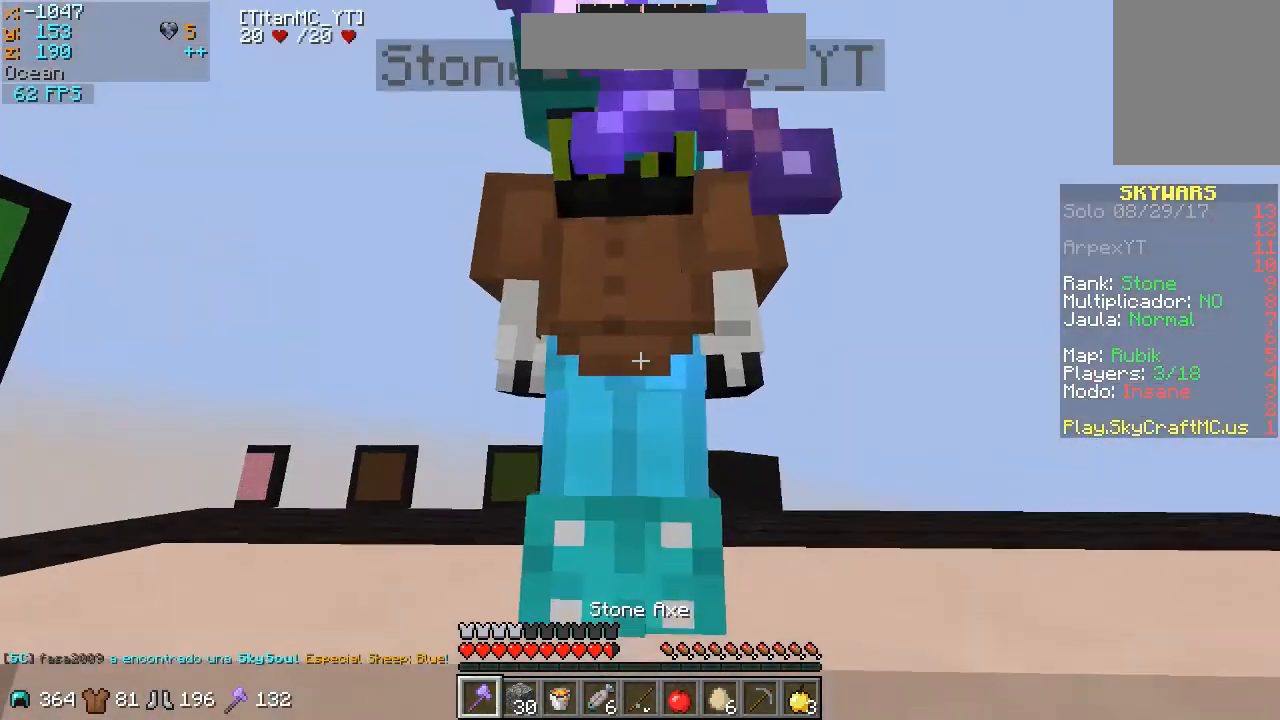
{"keys": [], "mouse": [], "events": [[67, "s", "down"], [500, "s", "up"]]}
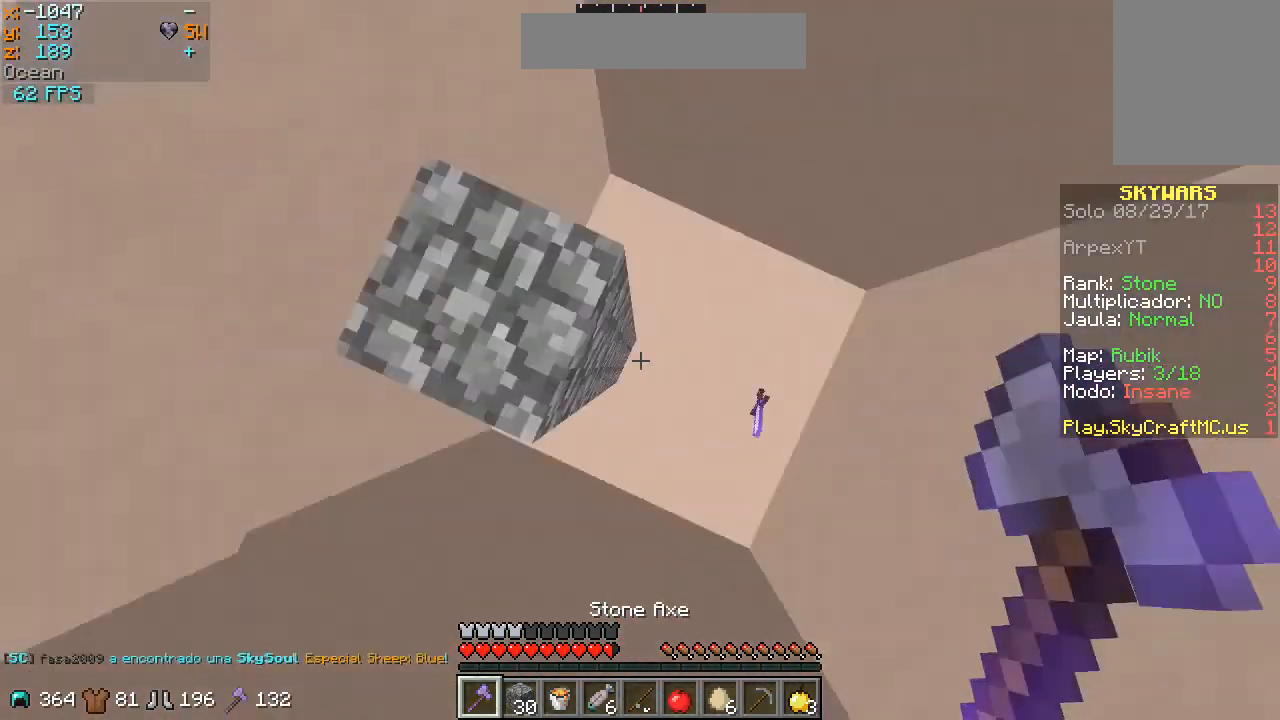
{"keys": ["d", "w"], "mouse": [], "events": [[267, "w", "down"], [433, "d", "down"]]}
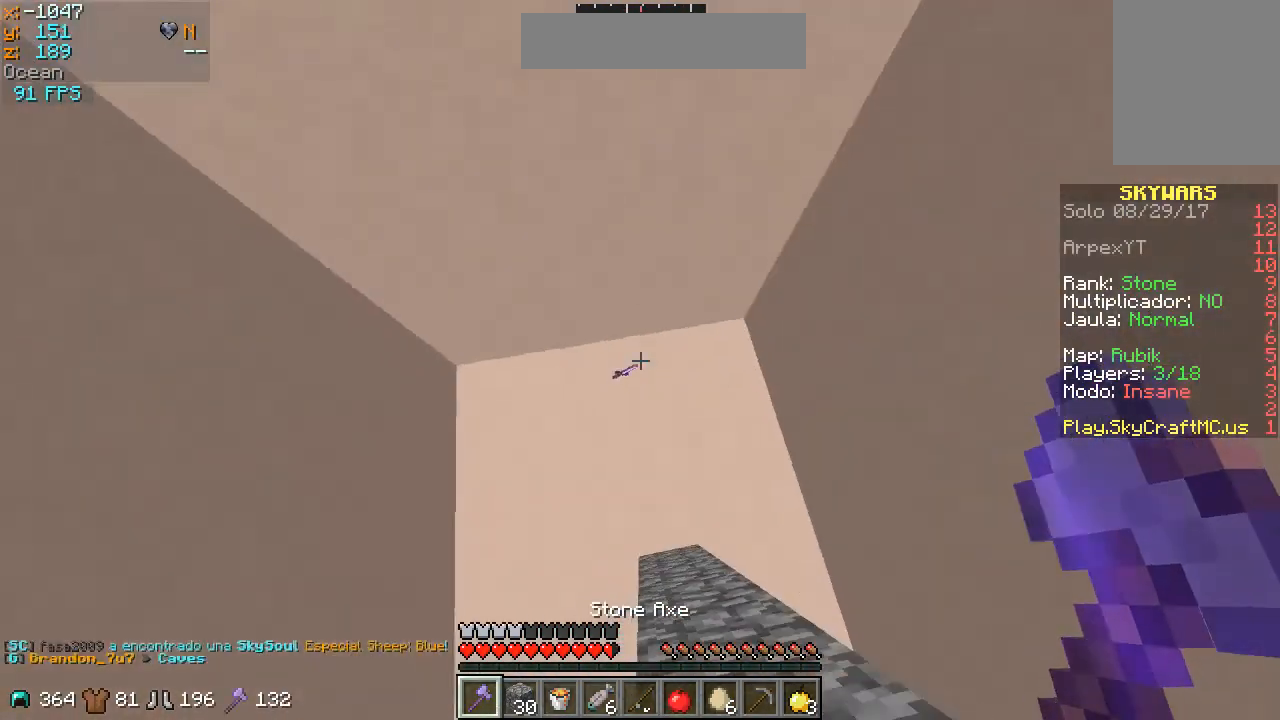
{"keys": [], "mouse": [], "events": [[100, "d", "up"], [433, "w", "up"]]}
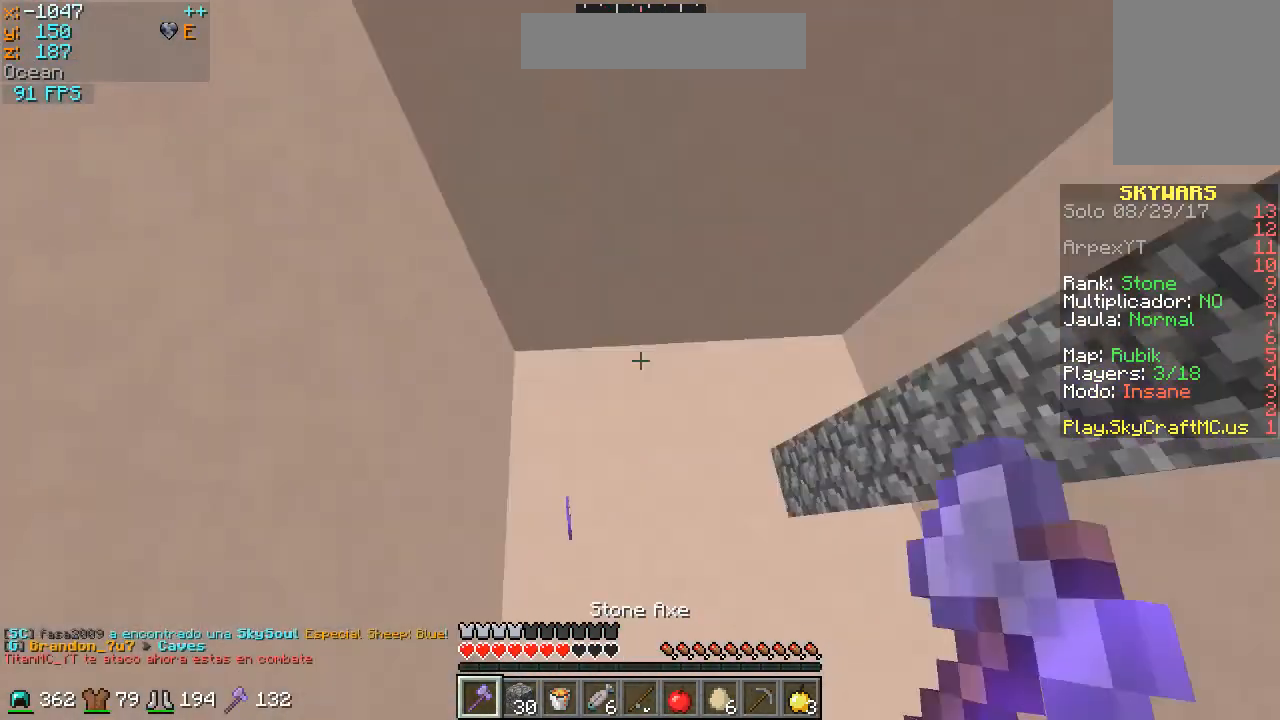
{"keys": ["a"], "mouse": [], "events": [[400, "a", "down"]]}
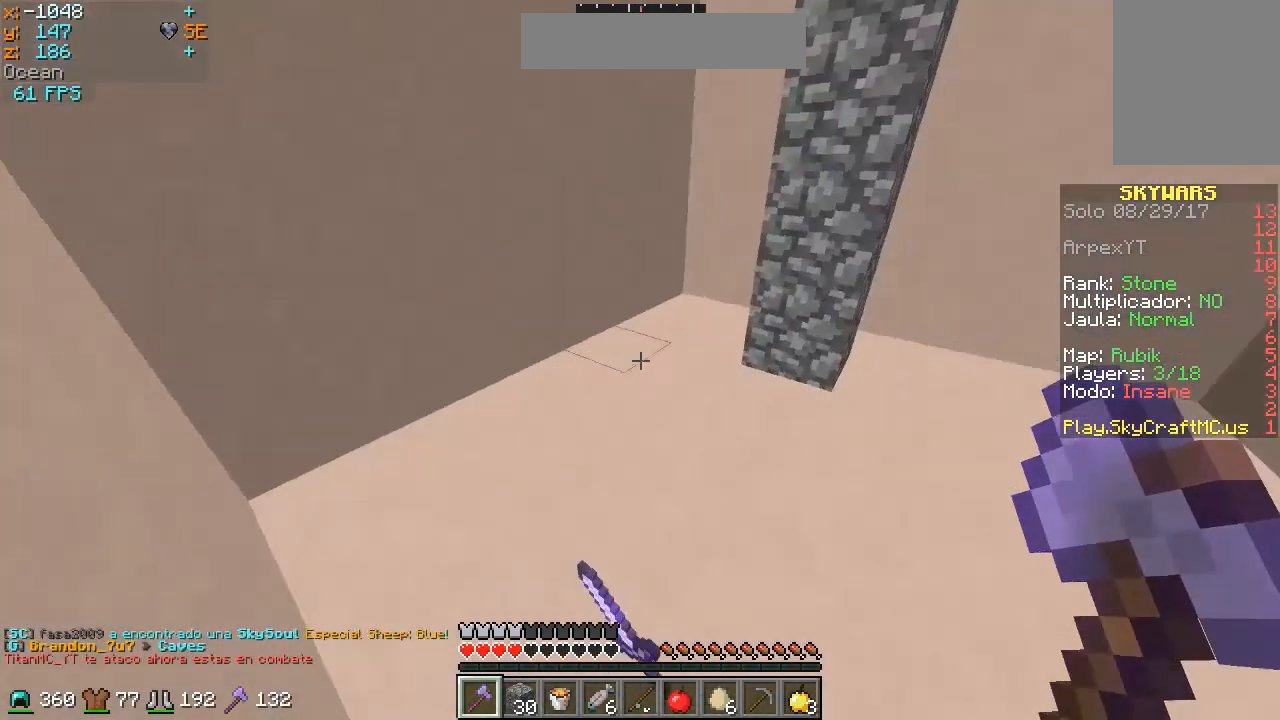
{"keys": [], "mouse": [], "events": [[133, "a", "up"]]}
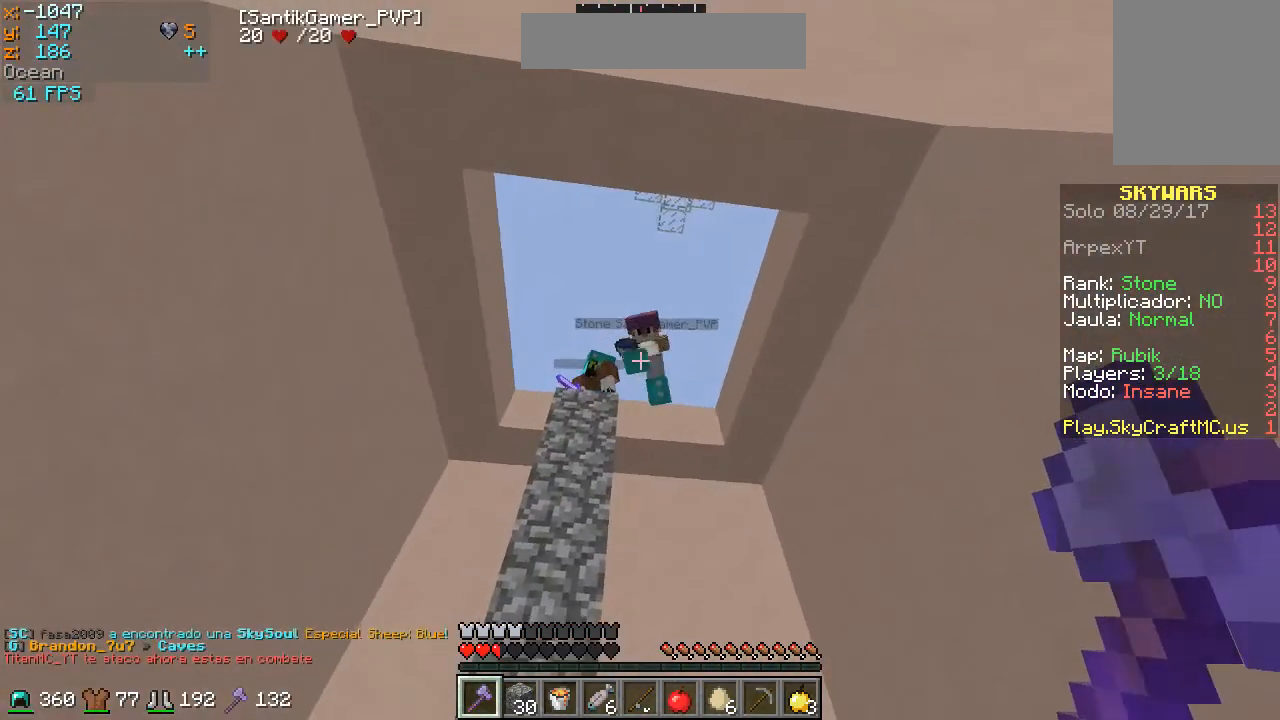
{"keys": ["d"], "mouse": ["left"], "events": [[367, "d", "down"], [467, "mouse_left", "down"]]}
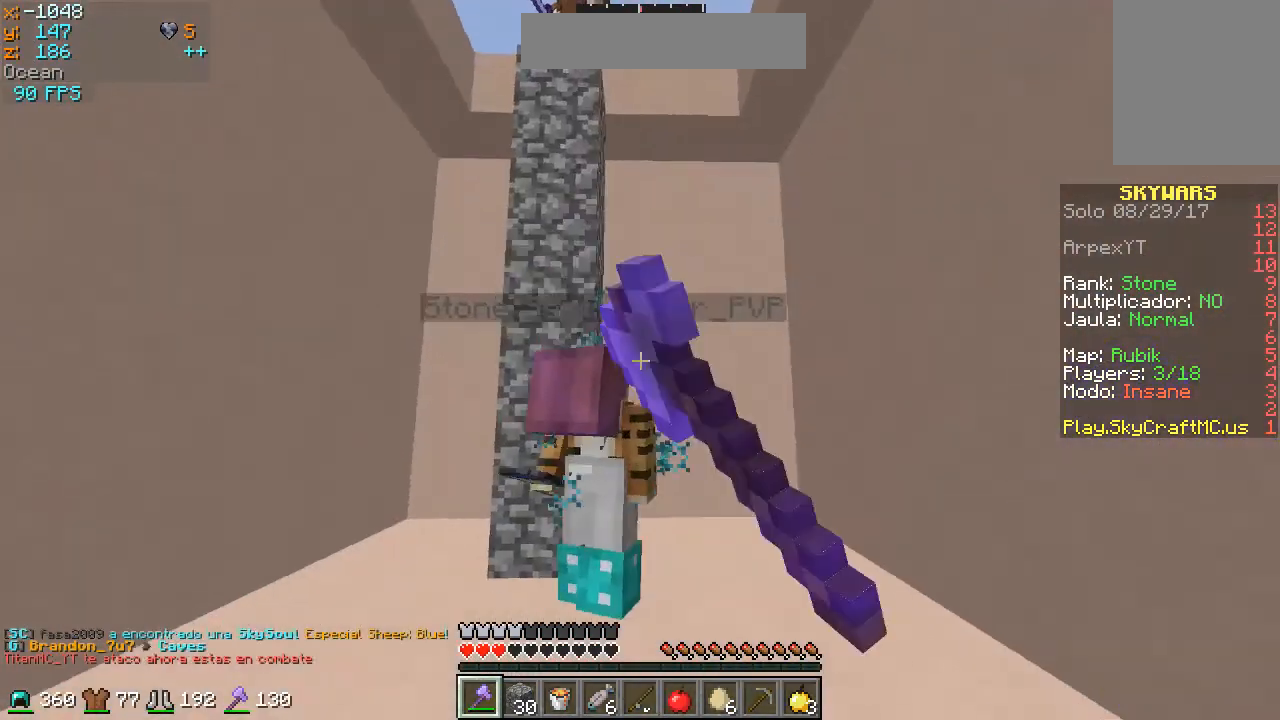
{"keys": [], "mouse": [], "events": [[33, "mouse_left", "up"], [100, "mouse_left", "down"], [133, "mouse_left", "up"], [467, "d", "up"]]}